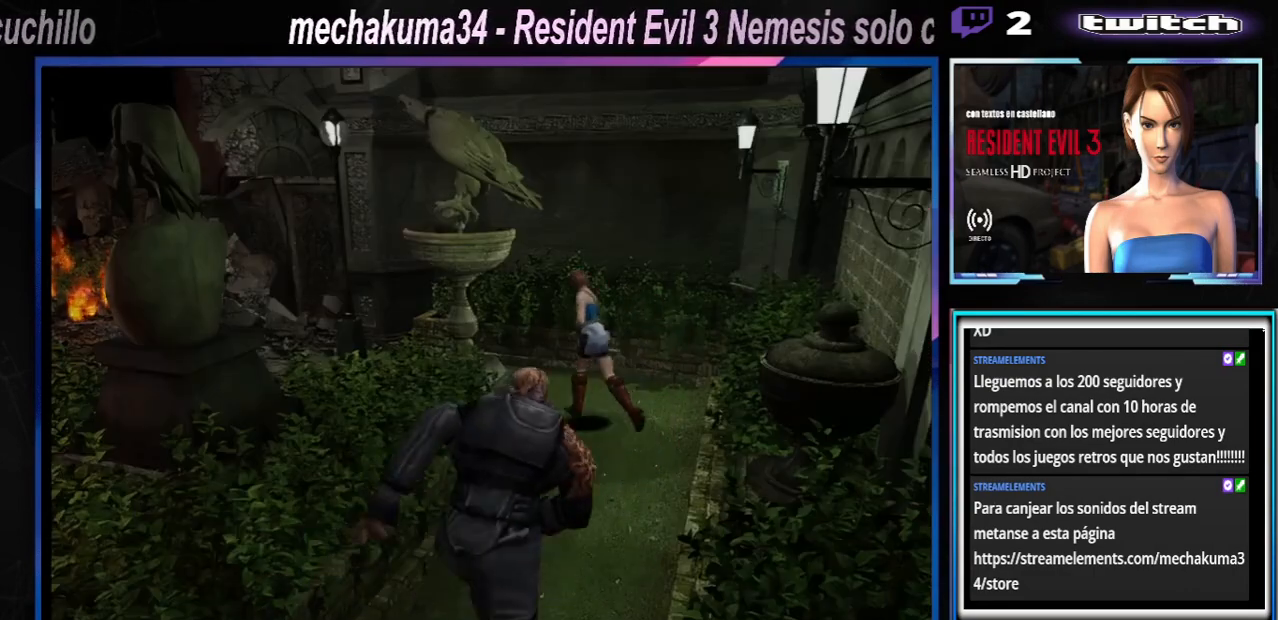
Gameplay with a controller (Xbox layout); each line is a JSON object with the inputs held at the frame after it. "events" lists button and stick changes between this image and that frame as [ms after this image, input, new state], when the widget could be followed in between. Not read: L3 R3 right_stick.
{"buttons": ["X"], "left_stick": "up-right", "events": [[500, "left_stick", "up-right"]]}
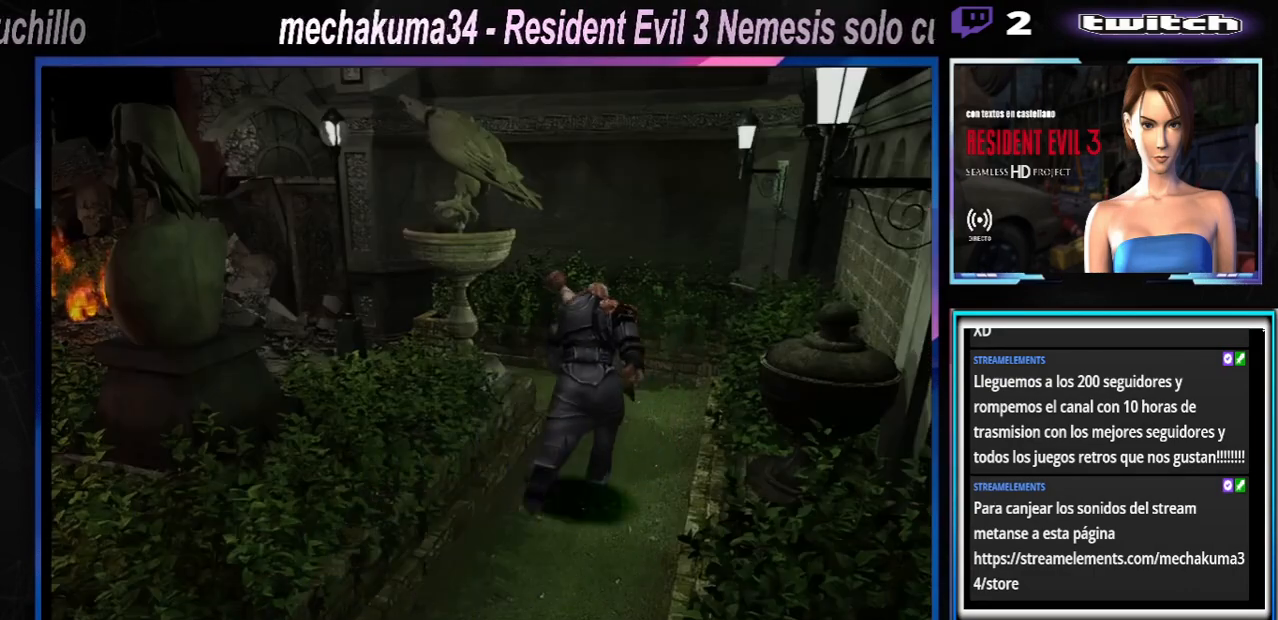
{"buttons": ["X"], "left_stick": "up", "events": [[433, "left_stick", "up"]]}
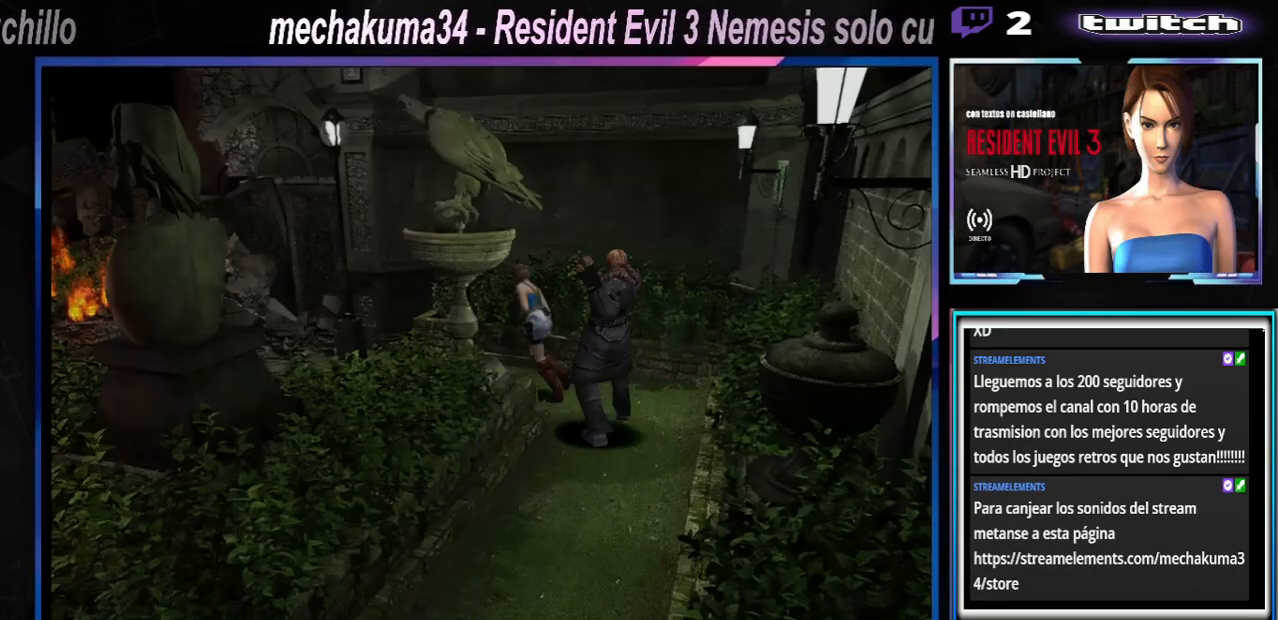
{"buttons": ["X"], "left_stick": "up-left", "events": [[267, "left_stick", "up-left"]]}
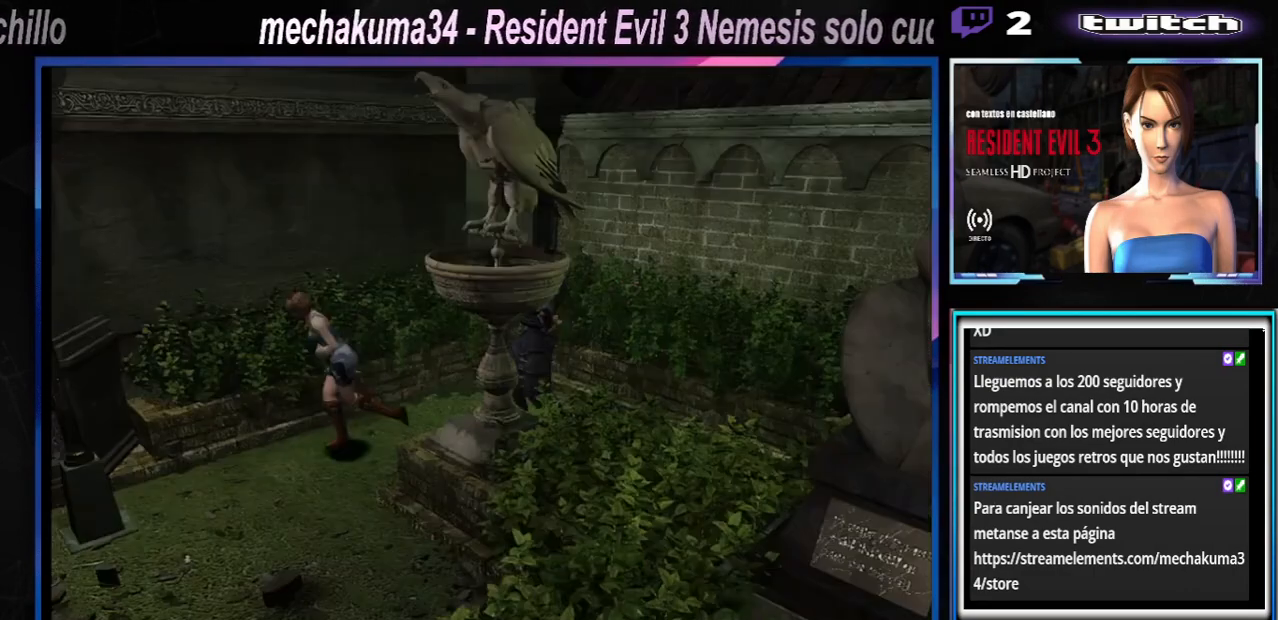
{"buttons": [], "left_stick": "left", "events": [[333, "left_stick", "left"], [467, "X", "up"]]}
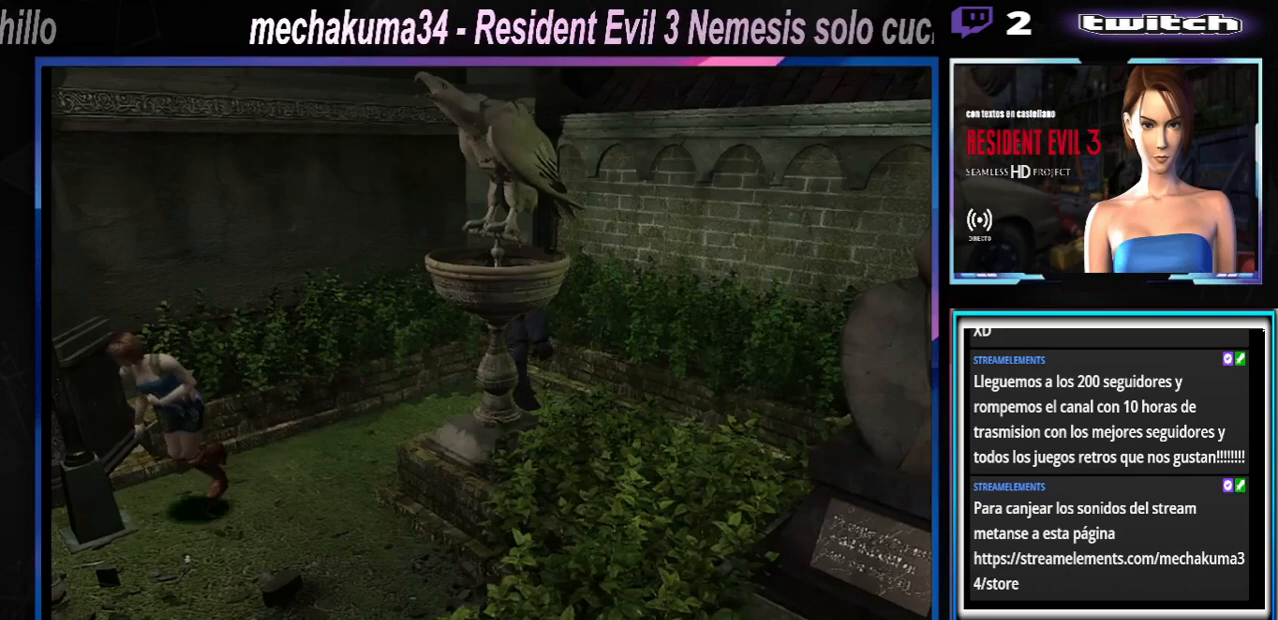
{"buttons": ["X"], "left_stick": "left", "events": [[133, "X", "down"]]}
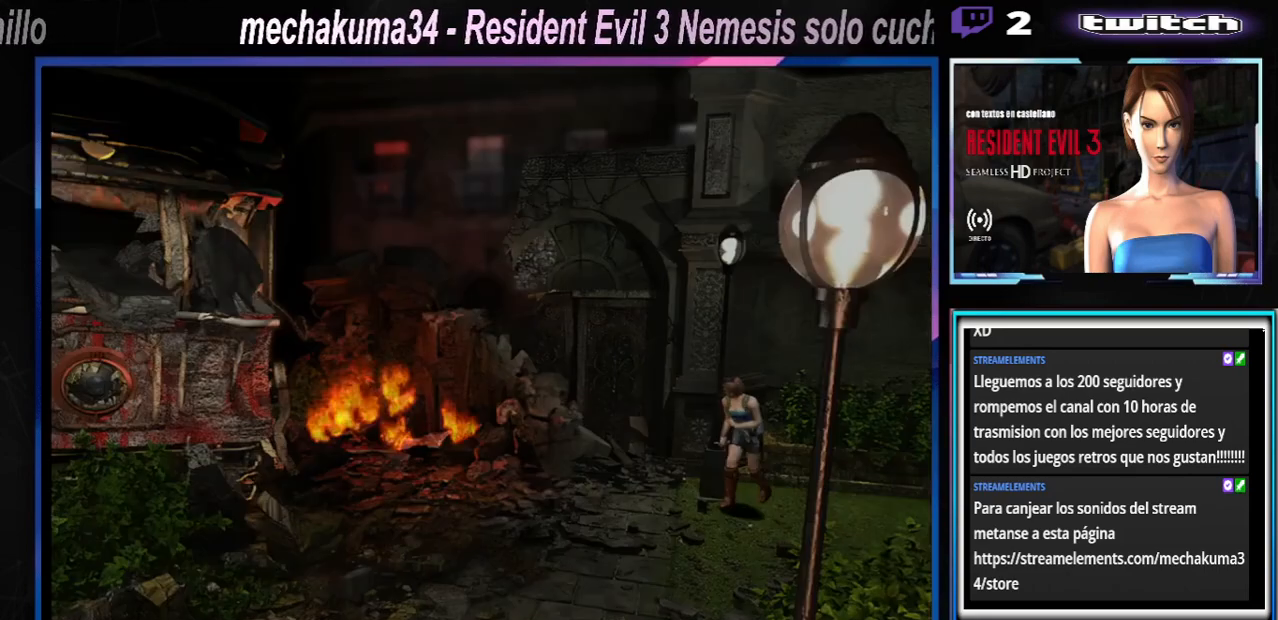
{"buttons": ["X"], "left_stick": "left", "events": []}
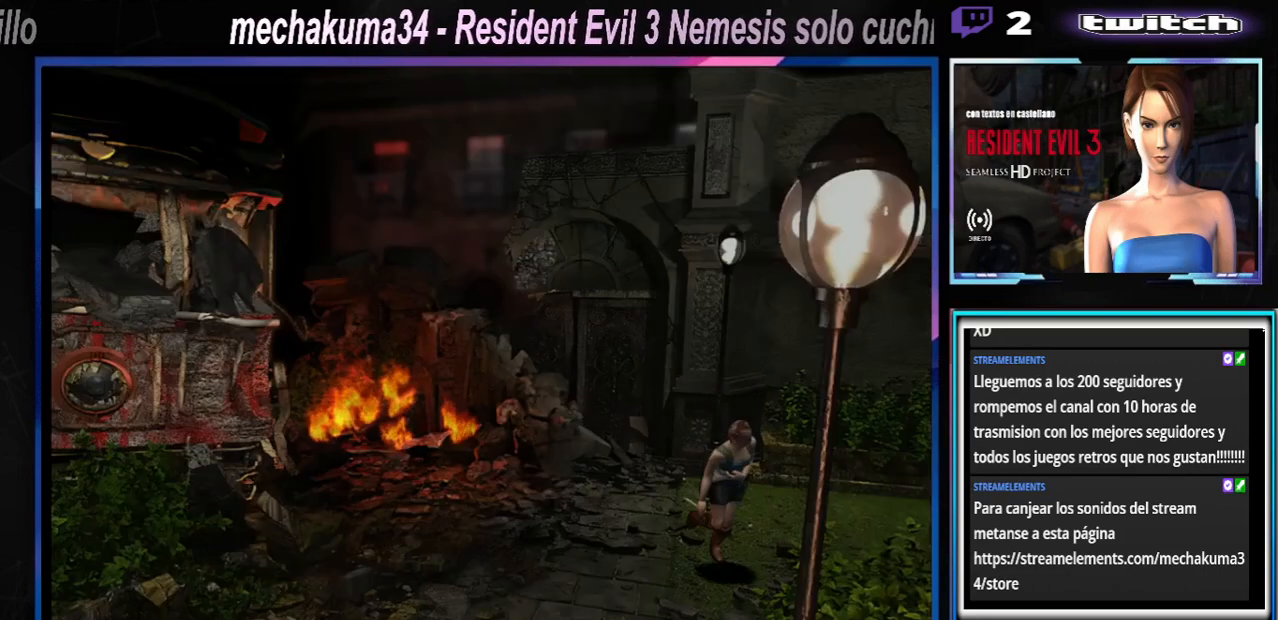
{"buttons": ["X"], "left_stick": "left", "events": []}
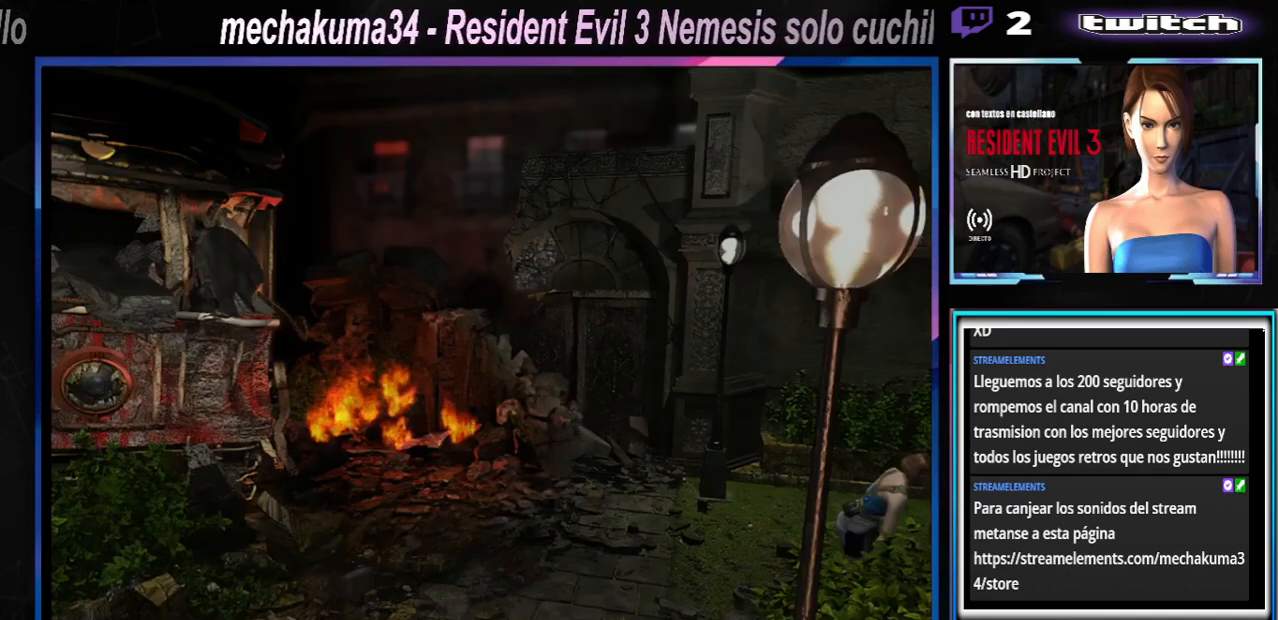
{"buttons": [], "left_stick": "left", "events": [[33, "X", "up"]]}
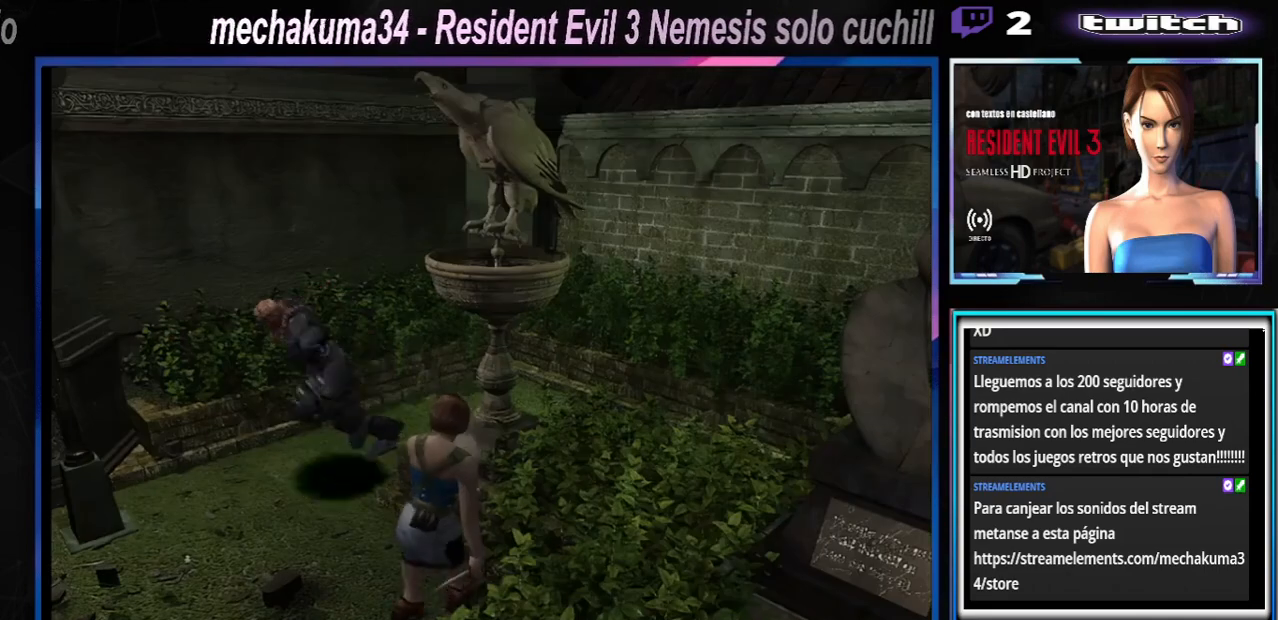
{"buttons": ["X"], "left_stick": "up", "events": [[300, "X", "down"], [367, "left_stick", "up-left"], [467, "left_stick", "up"]]}
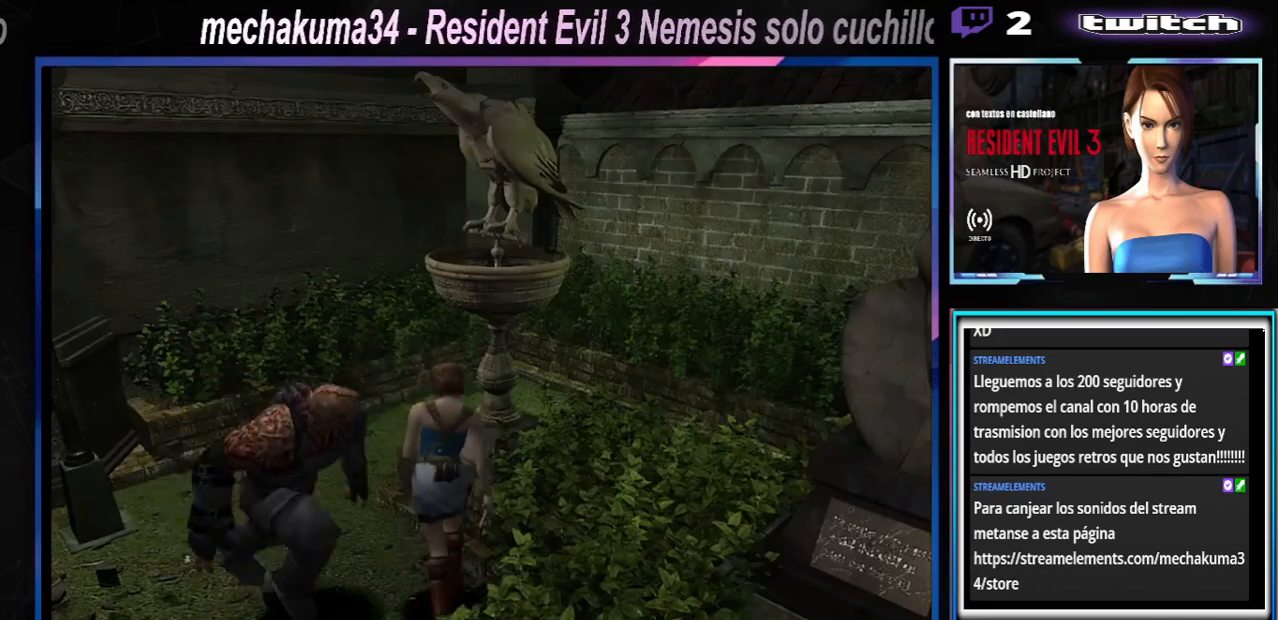
{"buttons": ["X"], "left_stick": "up-left", "events": [[267, "left_stick", "up-left"]]}
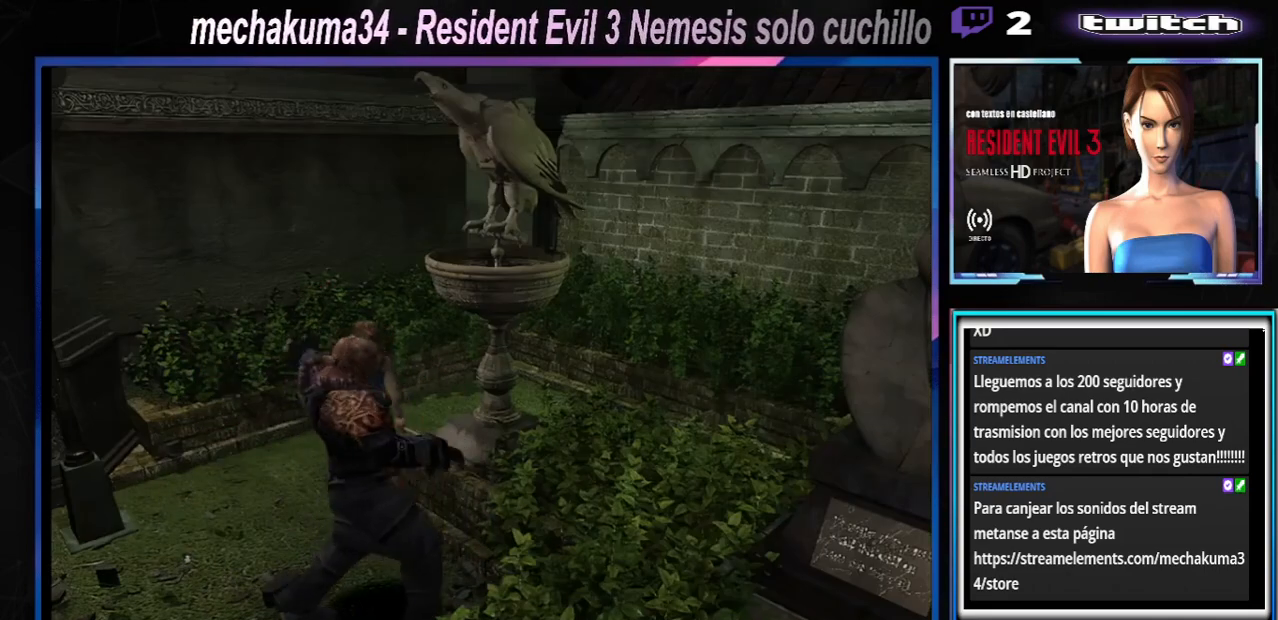
{"buttons": [], "left_stick": "right", "events": [[133, "left_stick", "up-right"], [233, "left_stick", "right"], [433, "X", "up"]]}
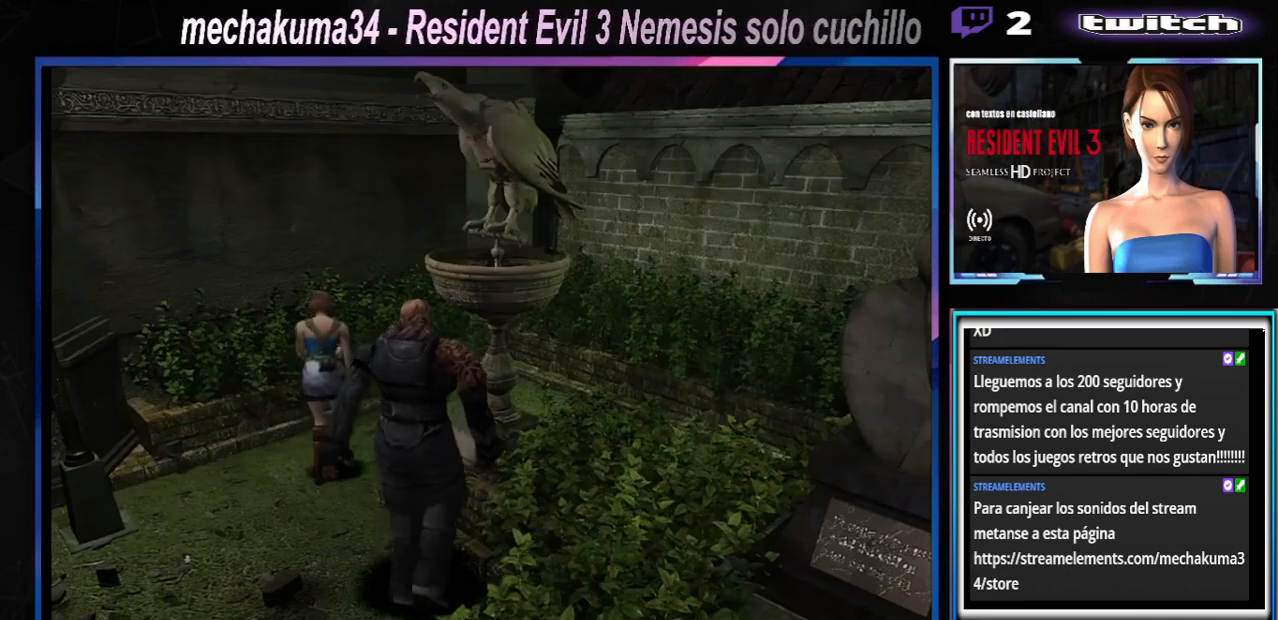
{"buttons": ["X"], "left_stick": "right", "events": [[167, "X", "down"]]}
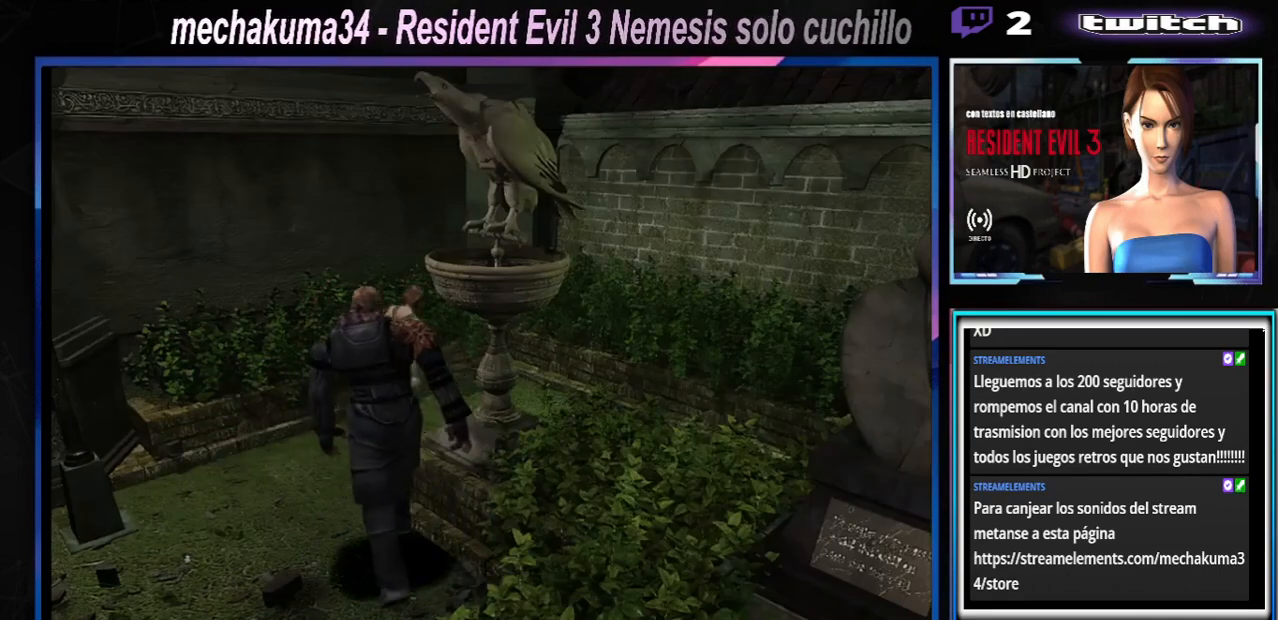
{"buttons": [], "left_stick": "right", "events": [[500, "X", "up"]]}
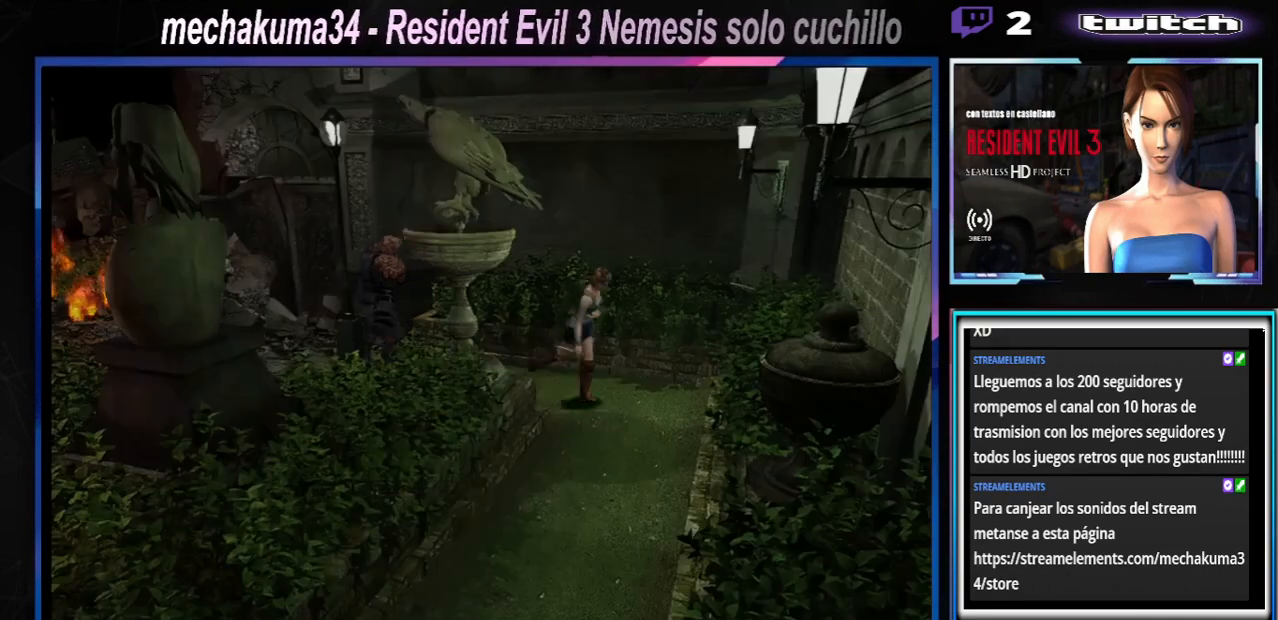
{"buttons": [], "left_stick": "up-right", "events": [[467, "left_stick", "up-right"]]}
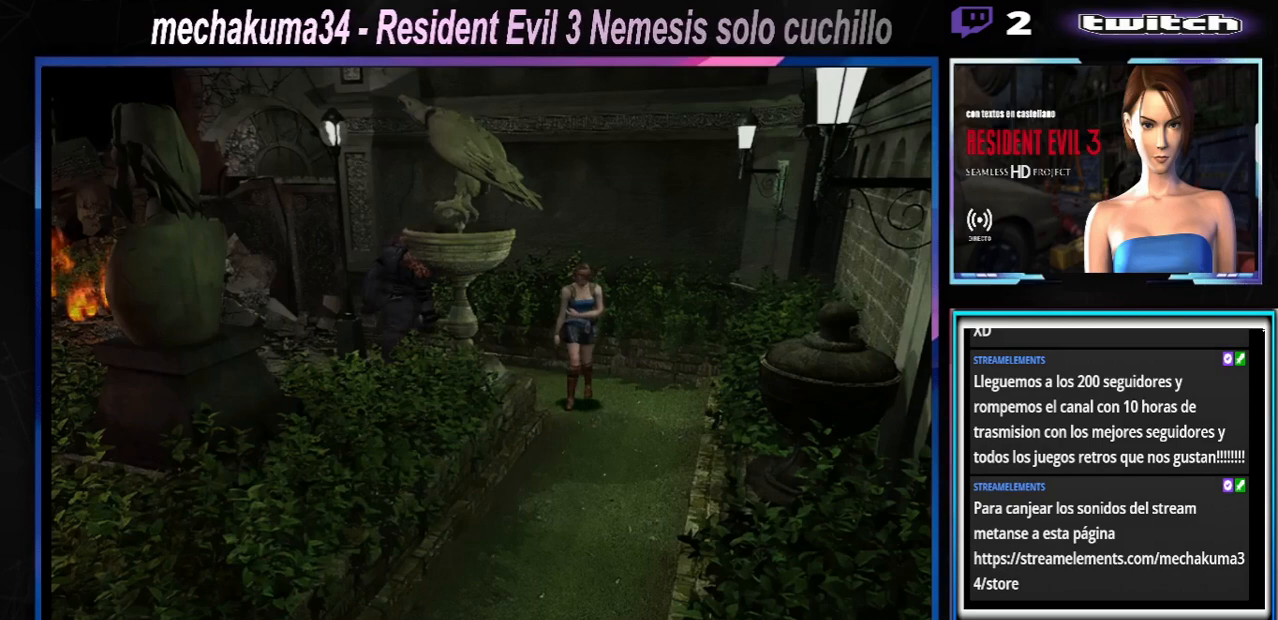
{"buttons": [], "left_stick": "up", "events": [[67, "left_stick", "up"], [200, "left_stick", "right"], [333, "left_stick", "up-right"], [433, "left_stick", "up"]]}
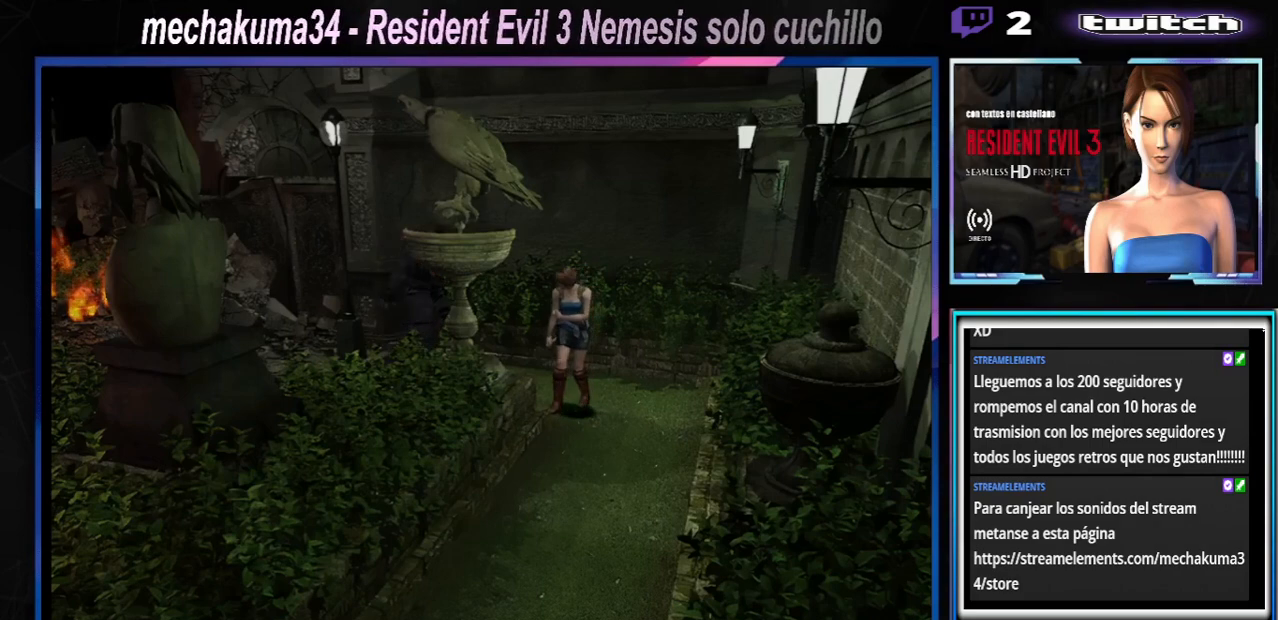
{"buttons": ["X"], "left_stick": "up-left", "events": [[200, "X", "down"], [233, "left_stick", "up-left"]]}
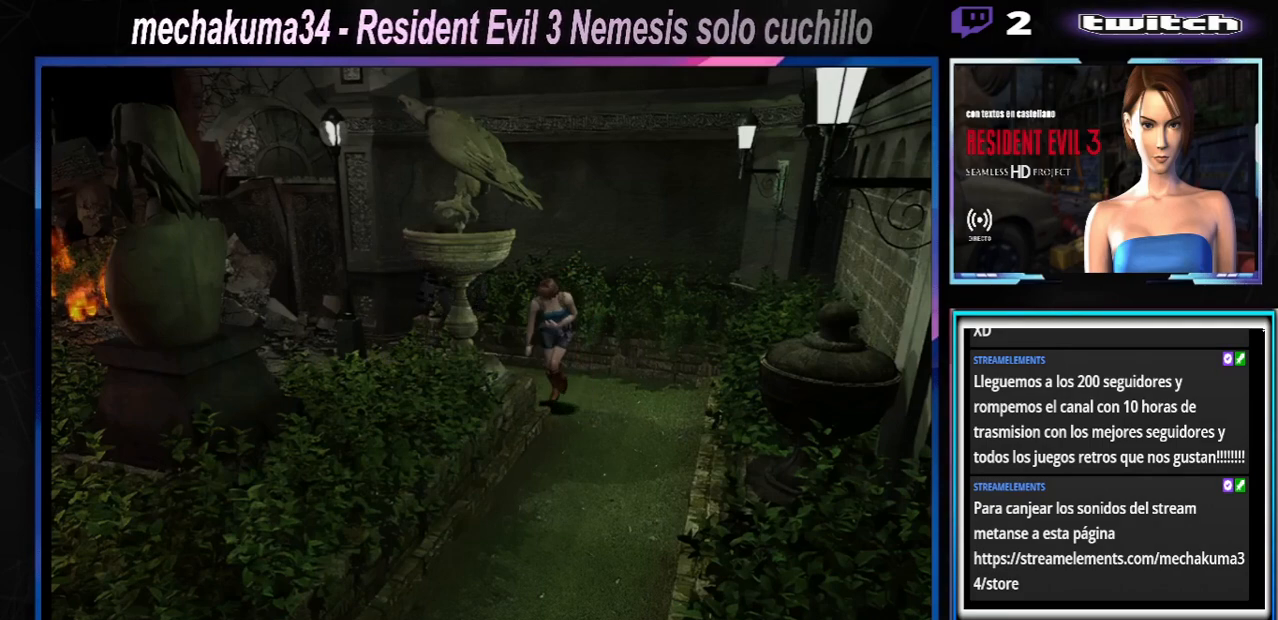
{"buttons": ["X"], "left_stick": "up-right", "events": [[367, "left_stick", "up-right"]]}
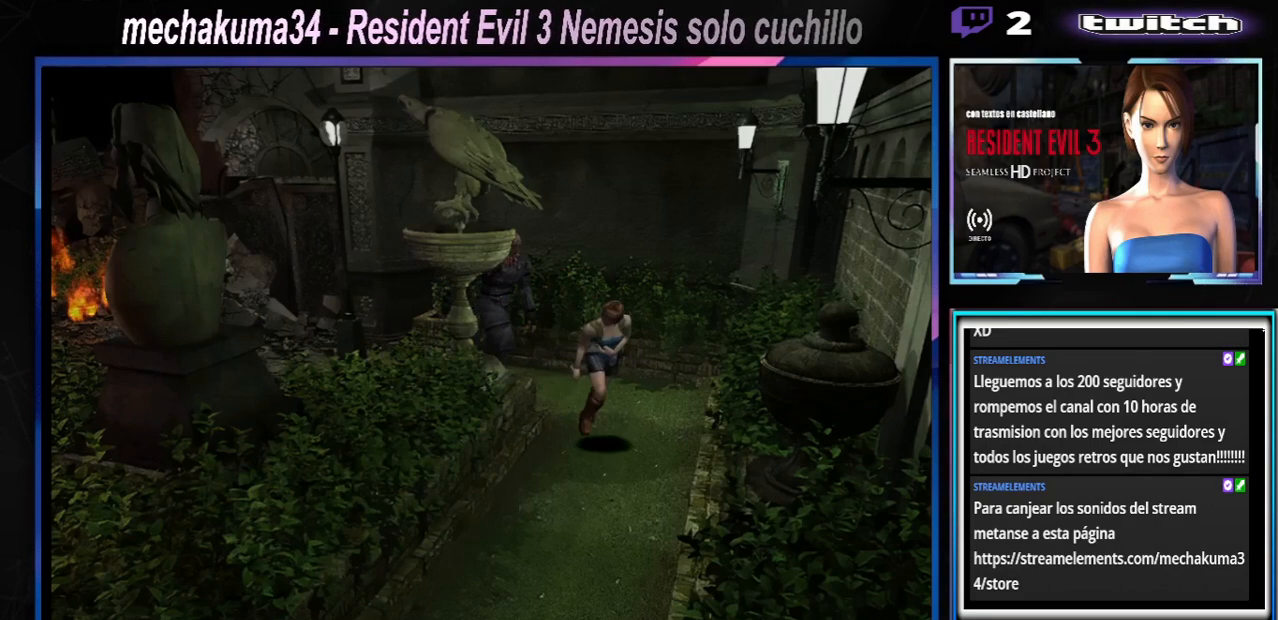
{"buttons": ["X"], "left_stick": "up-right", "events": []}
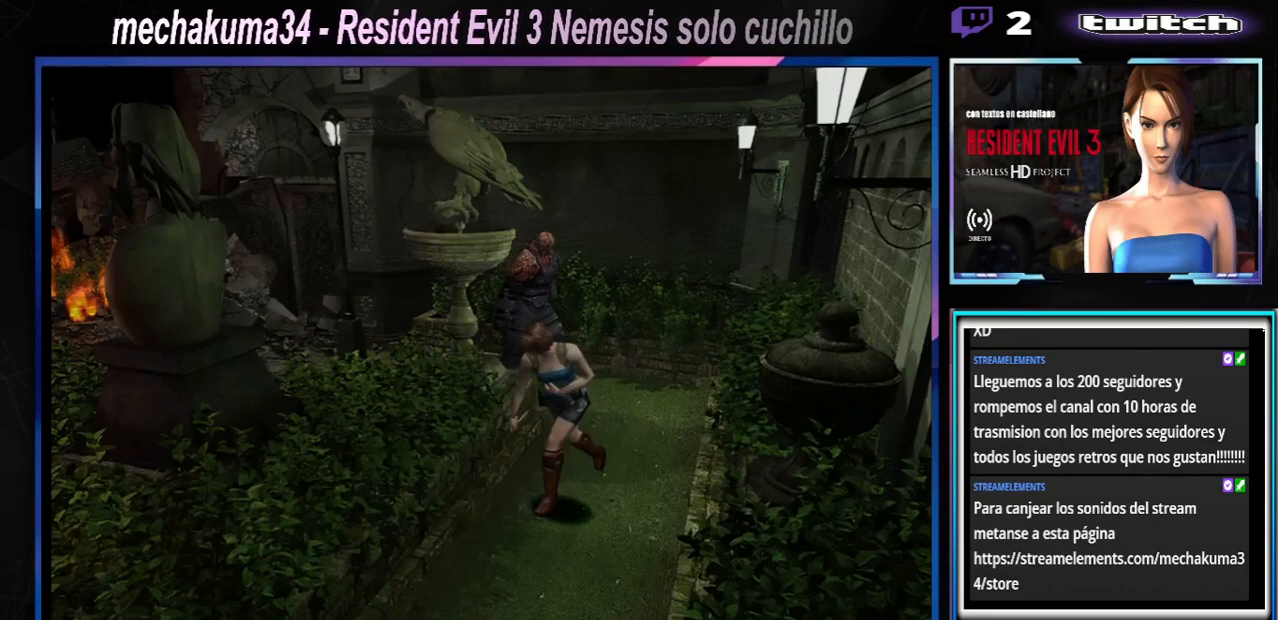
{"buttons": ["X"], "left_stick": "up-left", "events": [[33, "left_stick", "up"], [367, "left_stick", "up-left"]]}
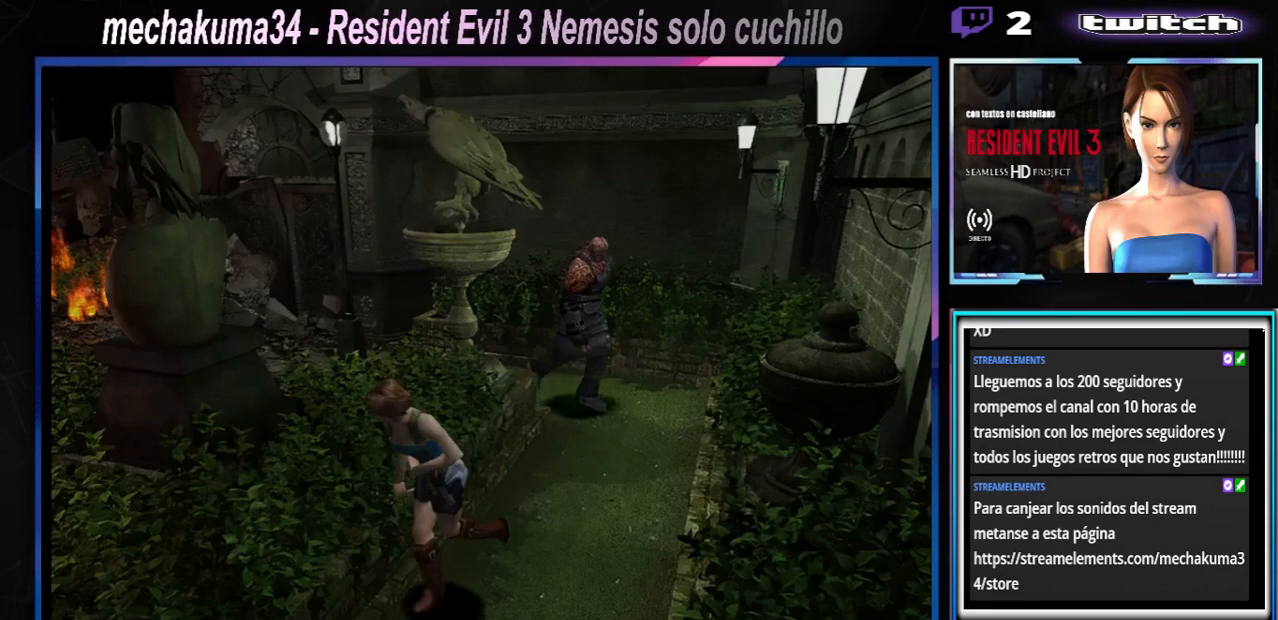
{"buttons": ["X"], "left_stick": "up", "events": [[167, "left_stick", "up"]]}
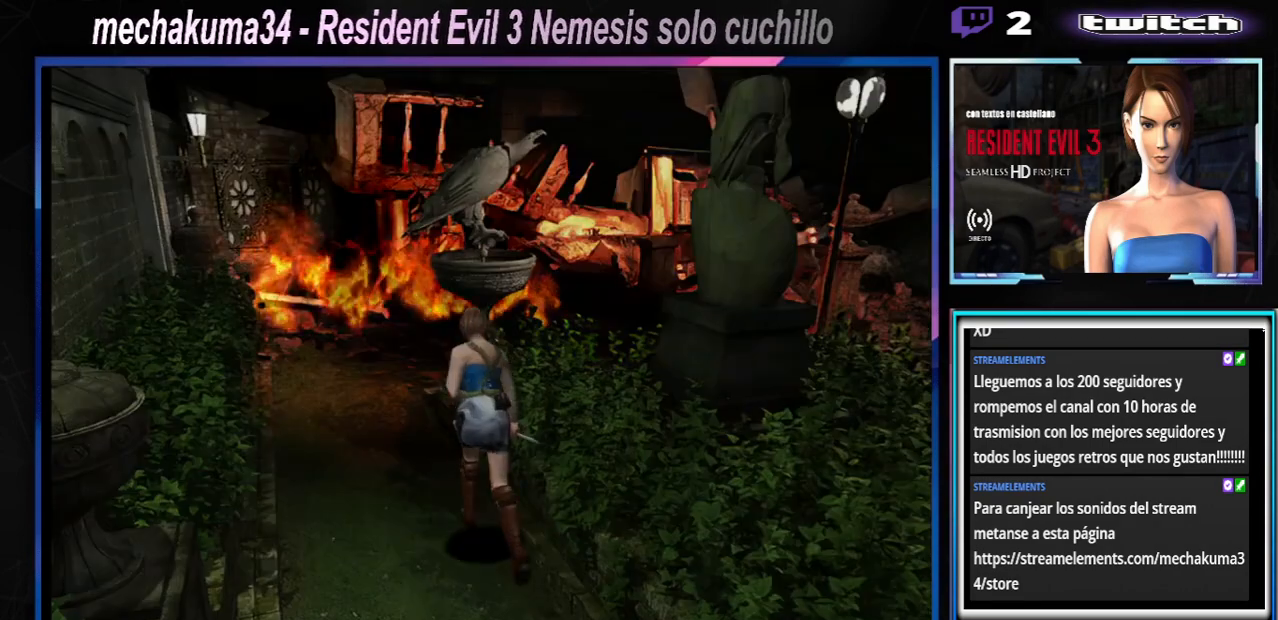
{"buttons": ["X"], "left_stick": "up", "events": []}
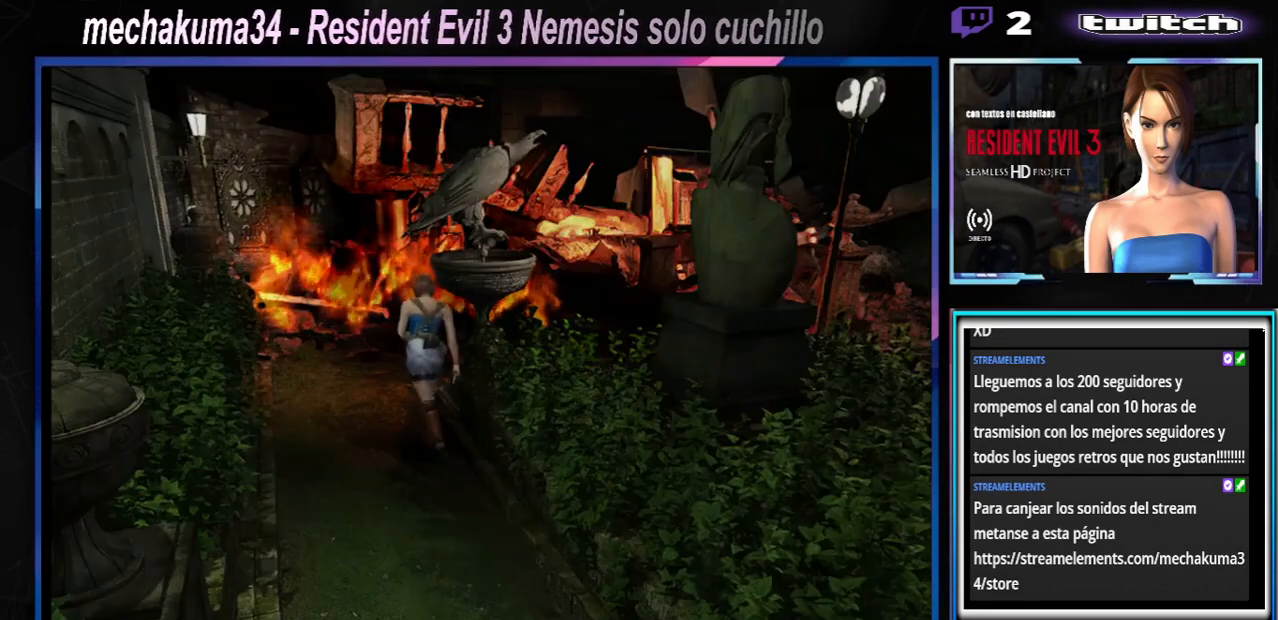
{"buttons": ["X"], "left_stick": "up-right", "events": [[167, "left_stick", "up-right"]]}
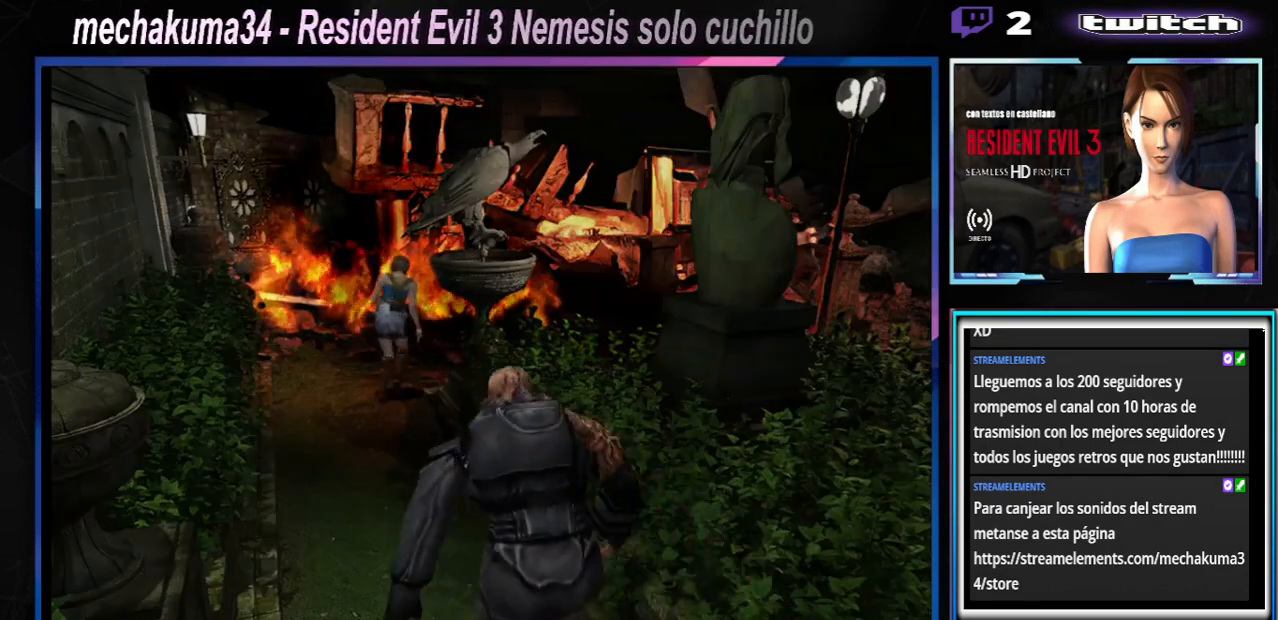
{"buttons": ["X"], "left_stick": "up-right", "events": [[167, "left_stick", "up"], [433, "left_stick", "up-right"]]}
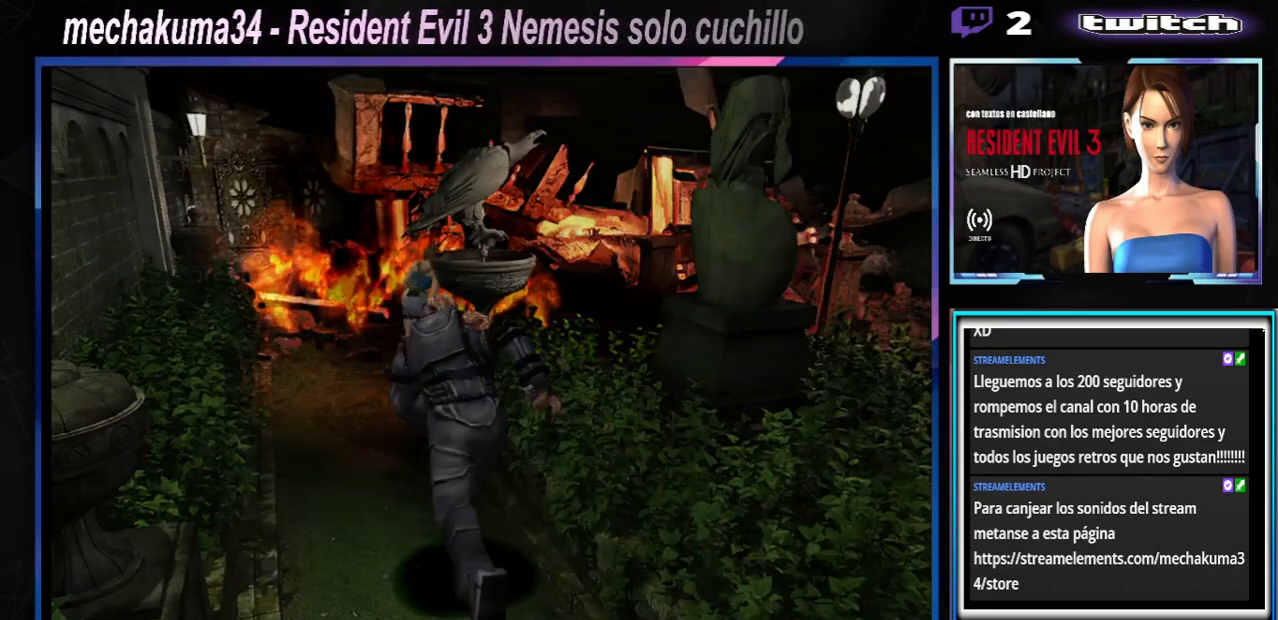
{"buttons": ["X"], "left_stick": "up-right", "events": []}
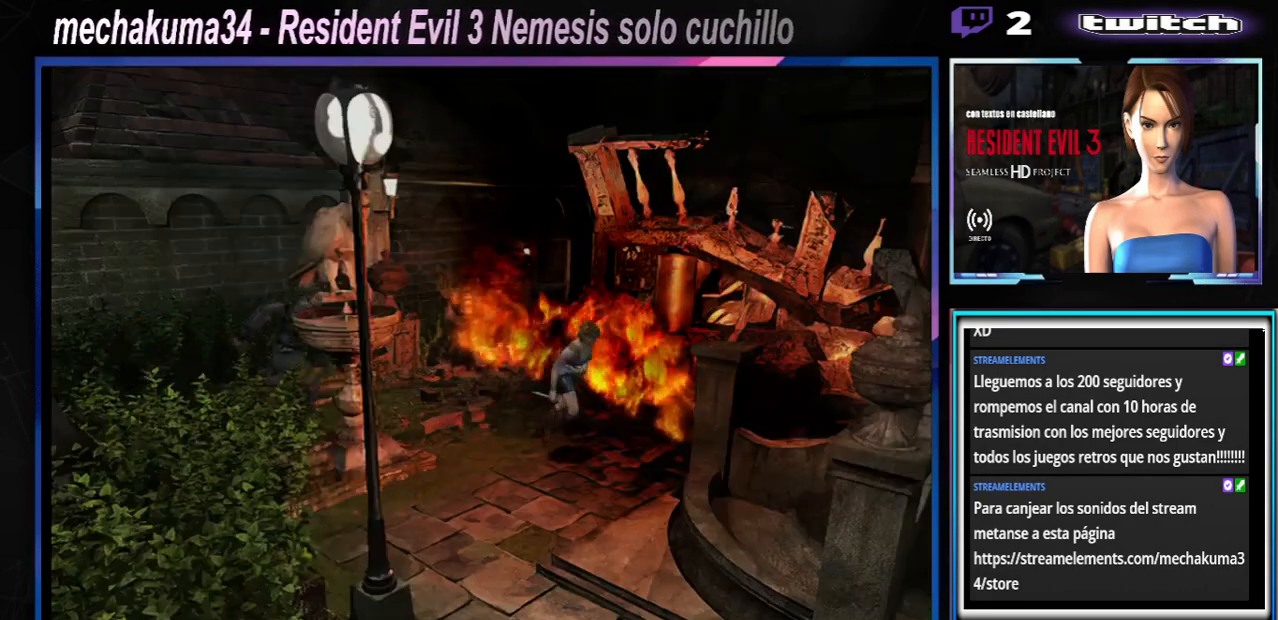
{"buttons": ["X"], "left_stick": "right", "events": [[67, "left_stick", "right"]]}
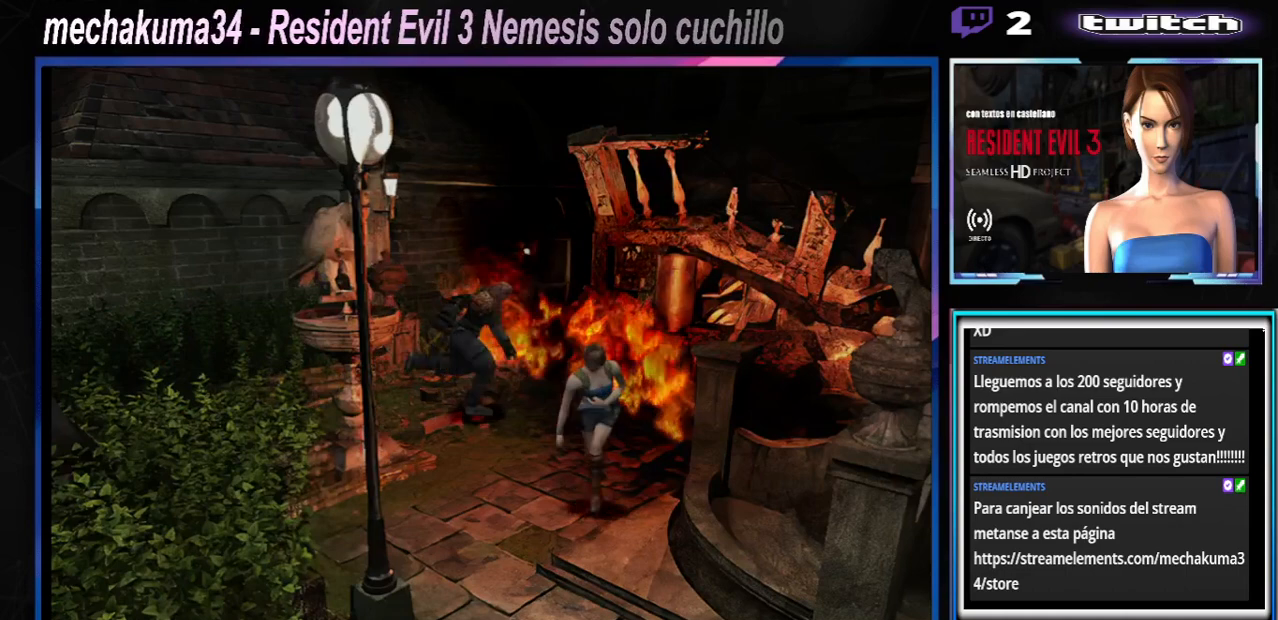
{"buttons": ["X"], "left_stick": "up-left", "events": [[33, "left_stick", "up-right"], [333, "left_stick", "up-left"]]}
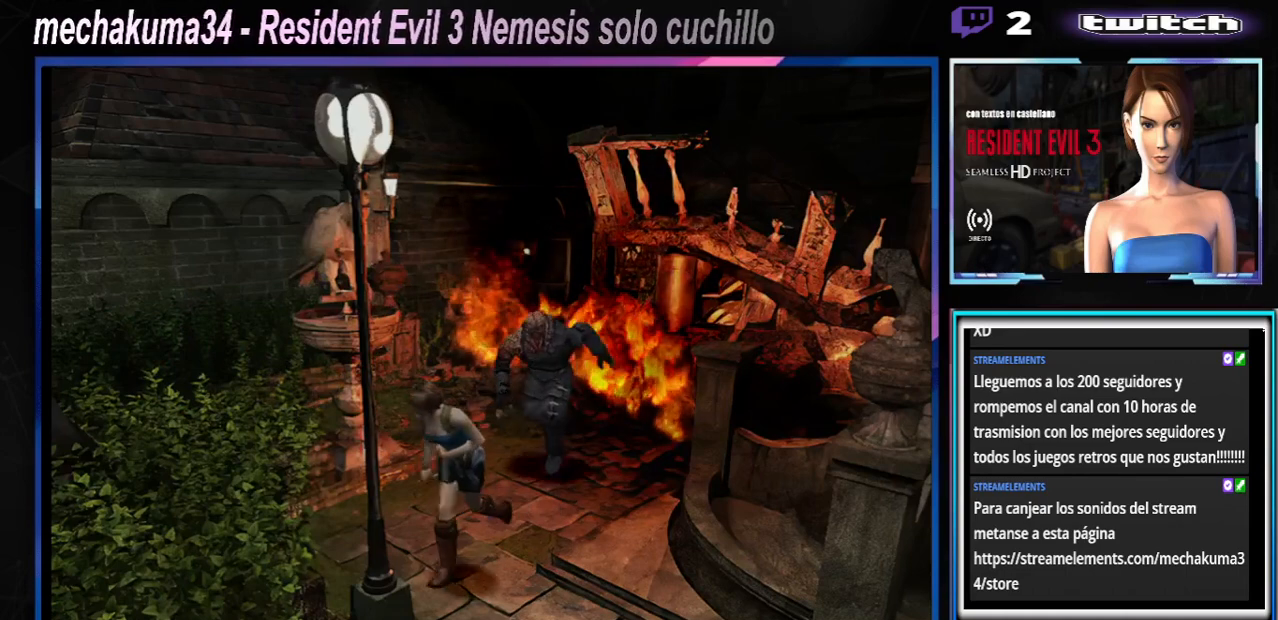
{"buttons": ["X"], "left_stick": "left", "events": [[33, "left_stick", "left"]]}
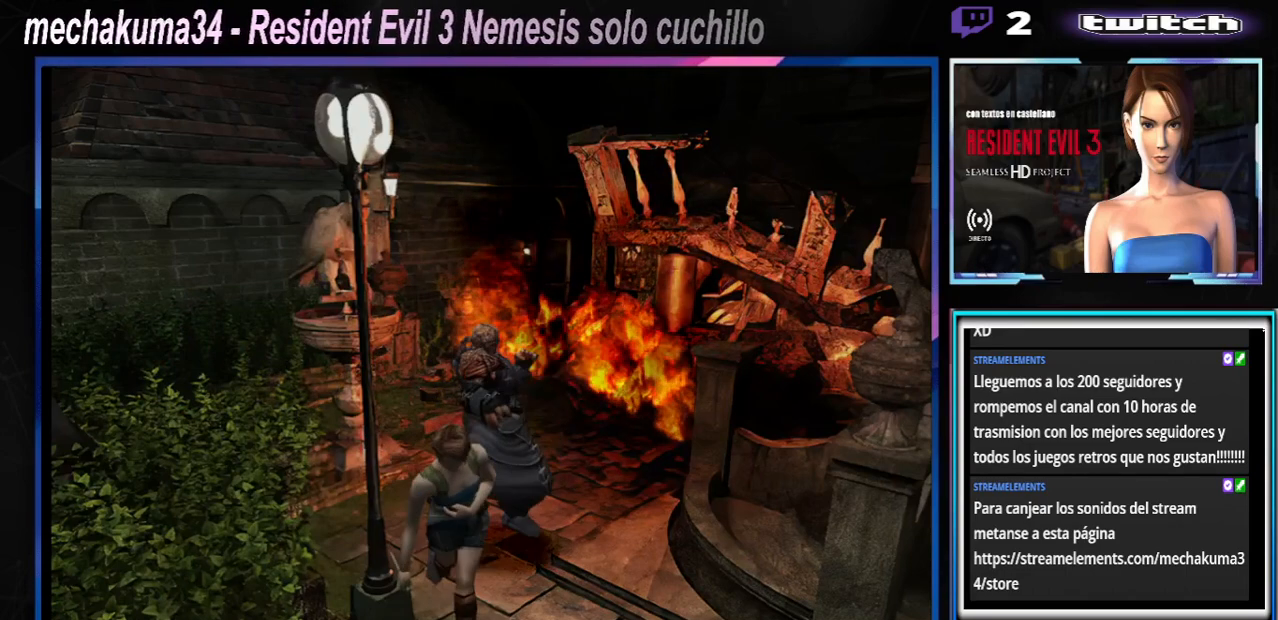
{"buttons": ["X"], "left_stick": "left", "events": []}
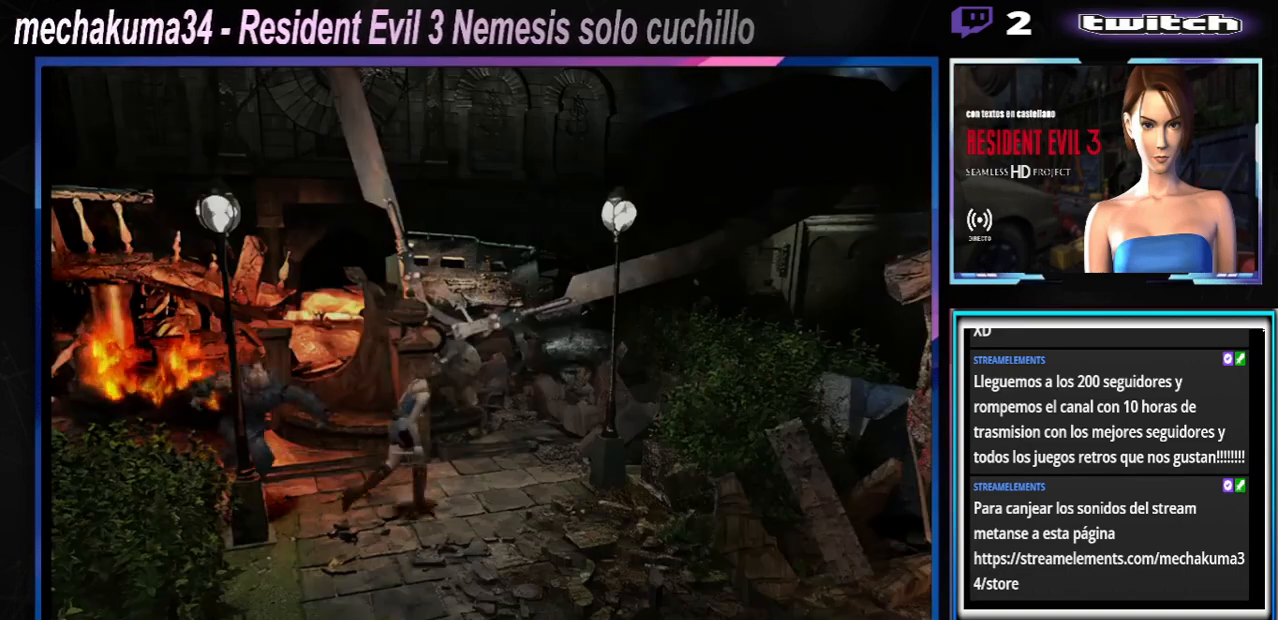
{"buttons": ["X"], "left_stick": "left", "events": []}
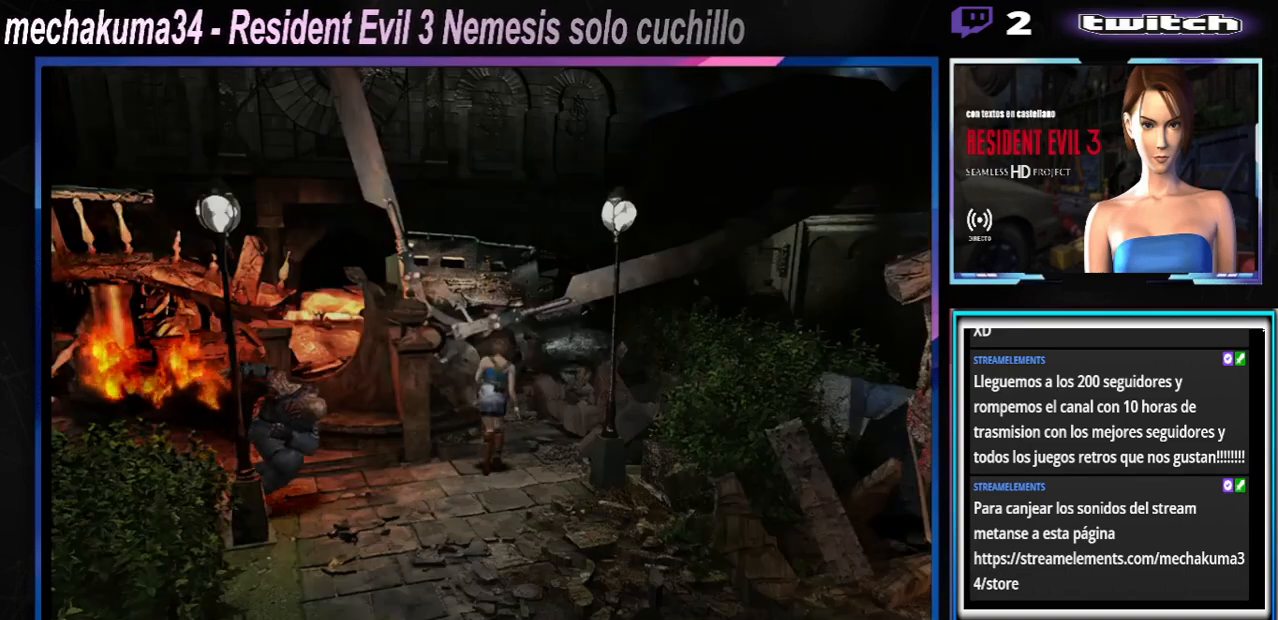
{"buttons": [], "left_stick": "left", "events": [[67, "X", "up"], [200, "X", "down"], [267, "X", "up"]]}